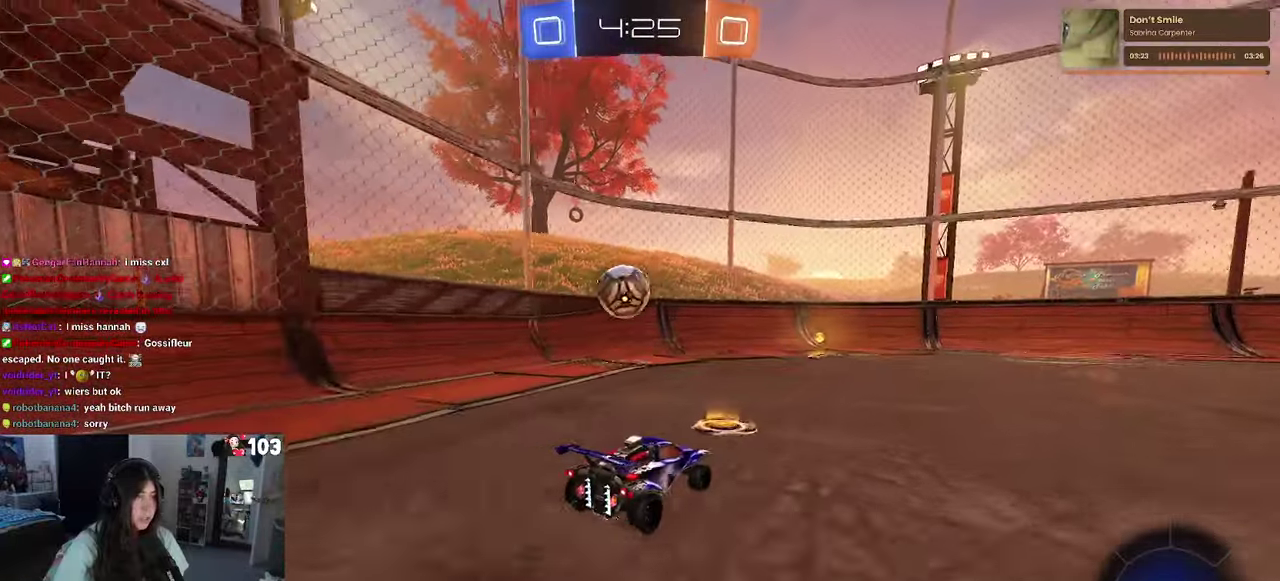
Gameplay with a controller (PlayStation layout); each line is a JSON object with the inputs held at the frame after it. "events" lists button and stick changes between this image and that frame as [ms after this image, input, new state], when the widget could be followed in between. This document gives stick clicks only as held states, not as events. Not read: L1.
{"buttons": ["R2"], "left_stick": "left", "right_stick": "center", "events": [[350, "left_stick", "center"], [500, "left_stick", "left"]]}
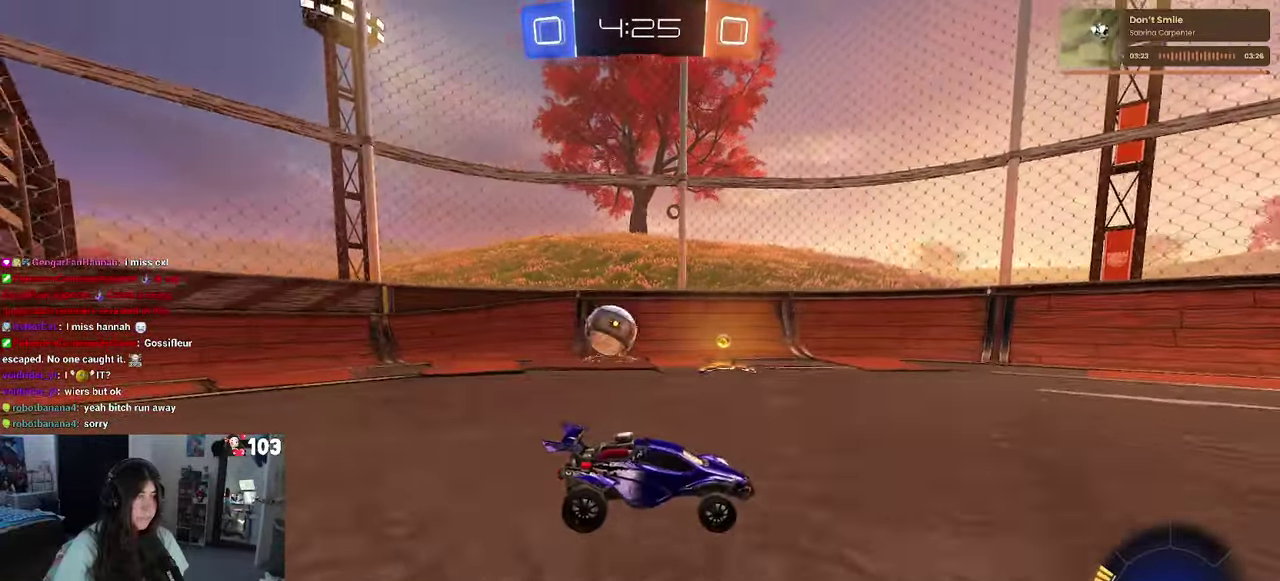
{"buttons": ["R2"], "left_stick": "left", "right_stick": "center", "events": []}
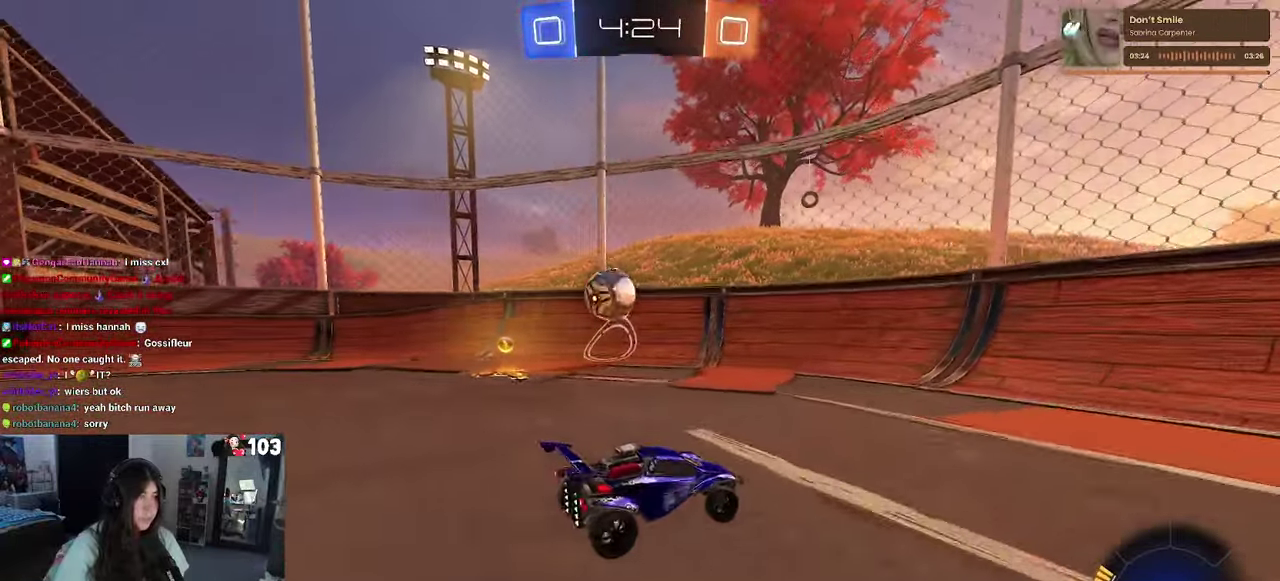
{"buttons": ["R2"], "left_stick": "center", "right_stick": "center", "events": [[267, "left_stick", "center"], [350, "left_stick", "left"], [484, "left_stick", "center"]]}
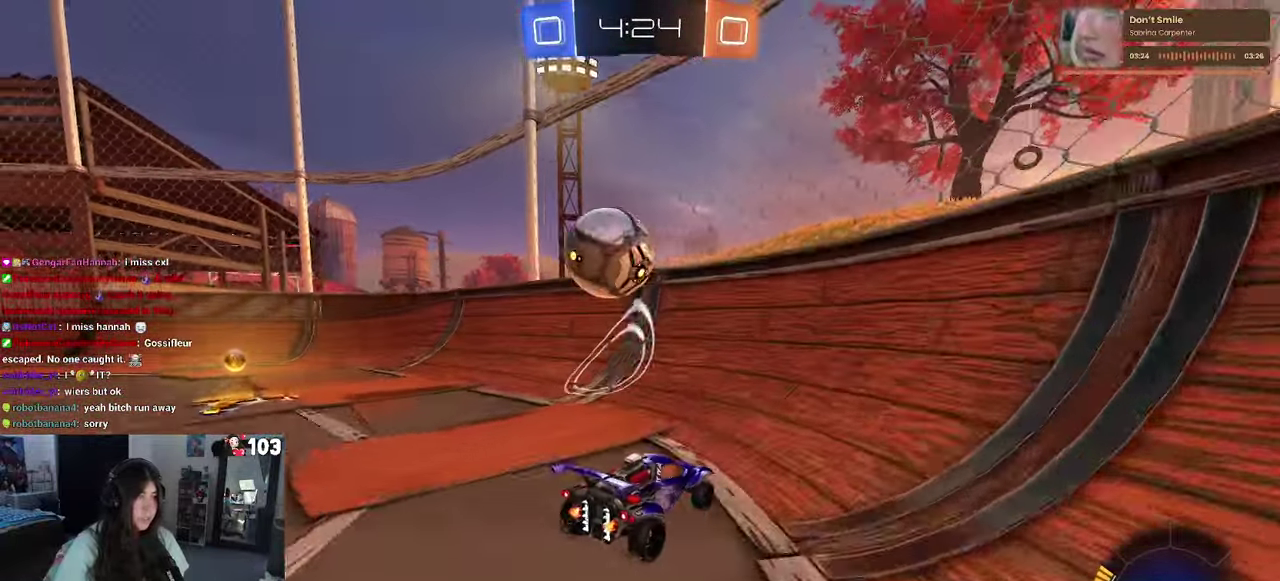
{"buttons": ["R2"], "left_stick": "left", "right_stick": "center", "events": [[167, "L2", "down"], [167, "R2", "up"], [167, "left_stick", "left"], [400, "R2", "down"], [467, "L2", "up"]]}
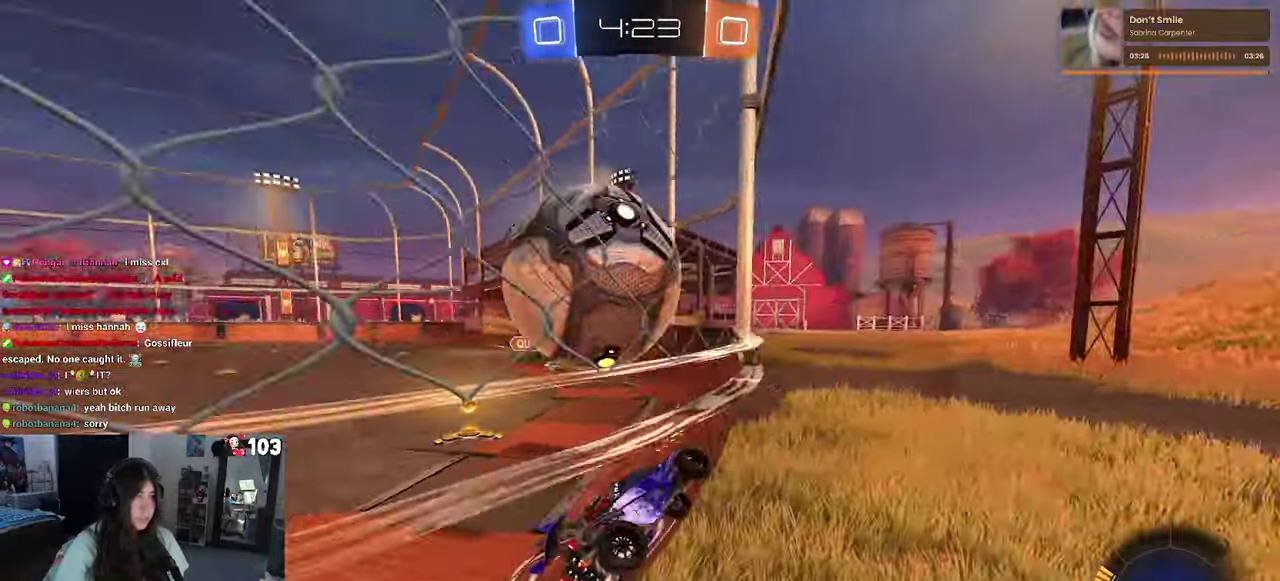
{"buttons": ["L2"], "left_stick": "right", "right_stick": "center", "events": [[350, "R2", "up"], [384, "L2", "down"], [384, "left_stick", "right"]]}
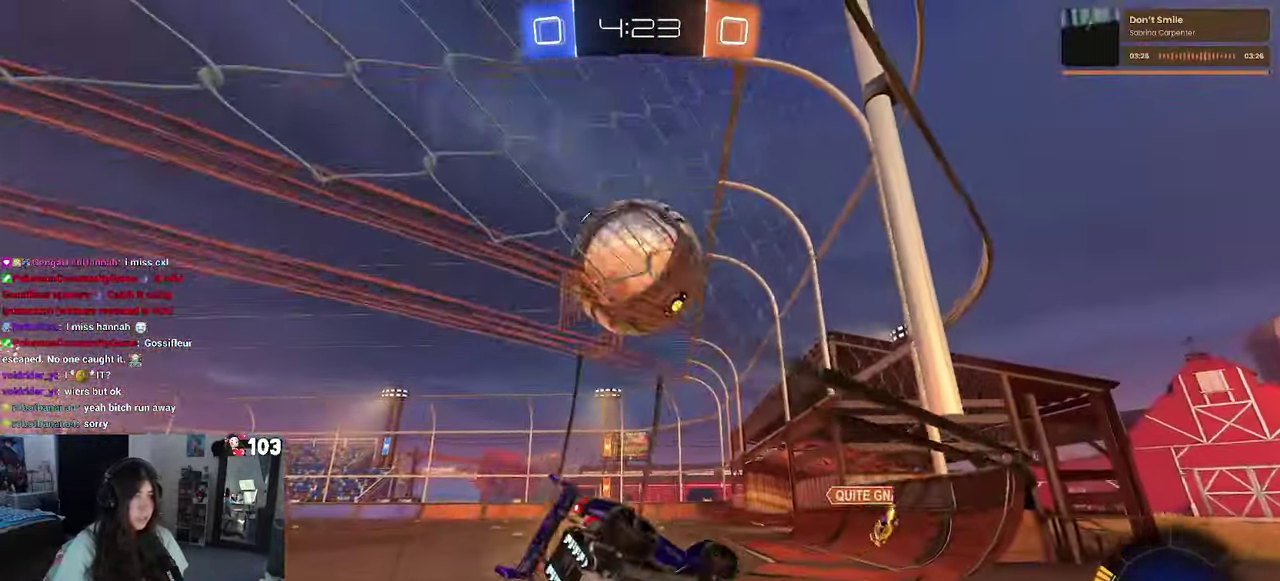
{"buttons": ["R2"], "left_stick": "left", "right_stick": "center", "events": [[34, "L2", "up"], [34, "R2", "down"], [200, "left_stick", "left"]]}
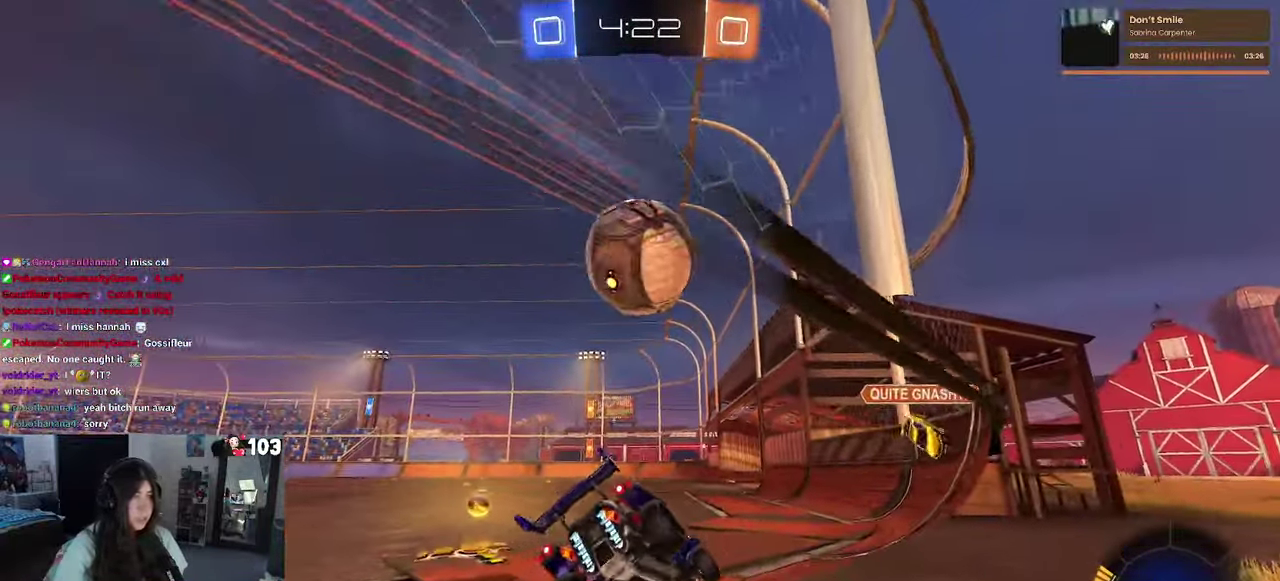
{"buttons": ["CROSS", "R1", "R2"], "left_stick": "left", "right_stick": "center"}
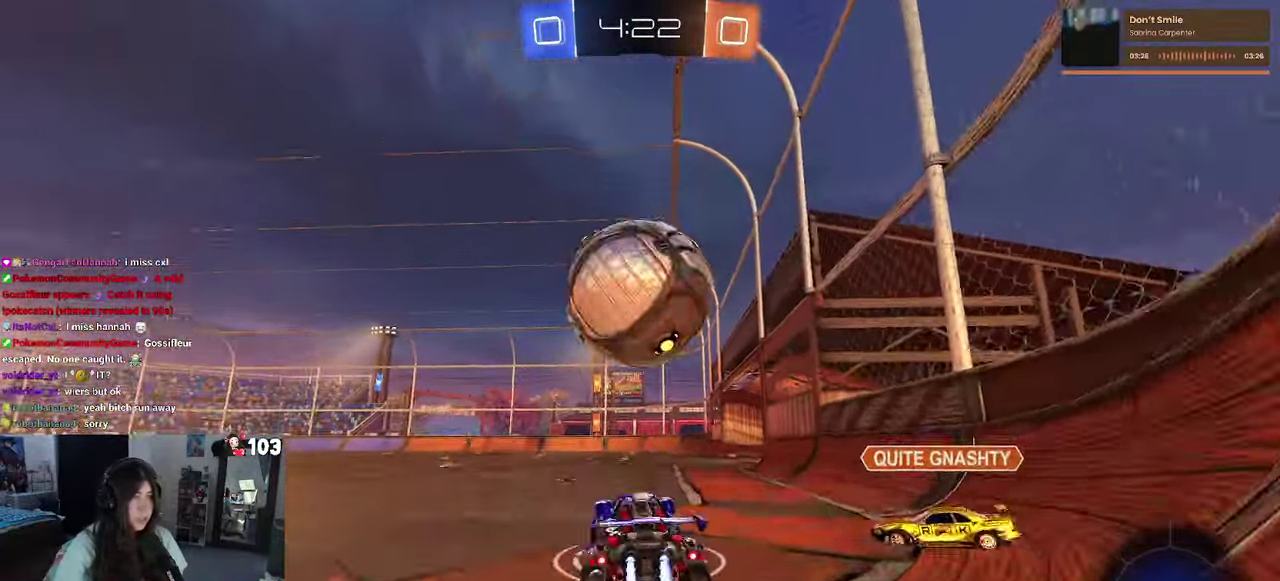
{"buttons": ["R2"], "left_stick": "center", "right_stick": "center"}
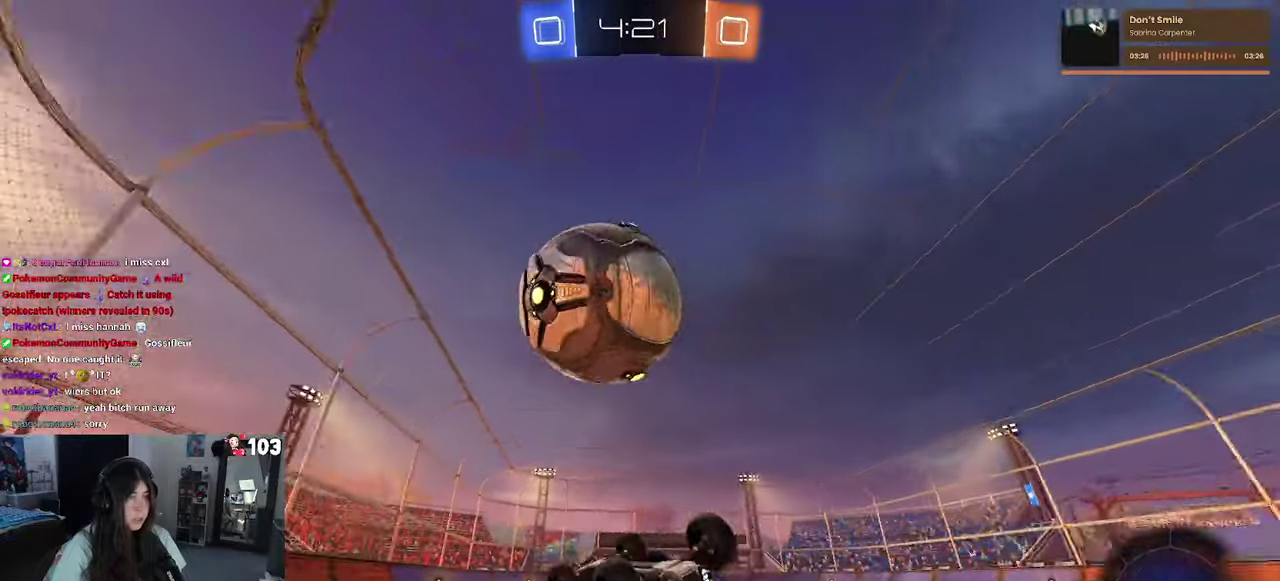
{"buttons": [], "left_stick": "left", "right_stick": "center", "events": [[100, "TRIANGLE", "down"], [250, "TRIANGLE", "up"], [266, "R2", "up"], [483, "left_stick", "left"]]}
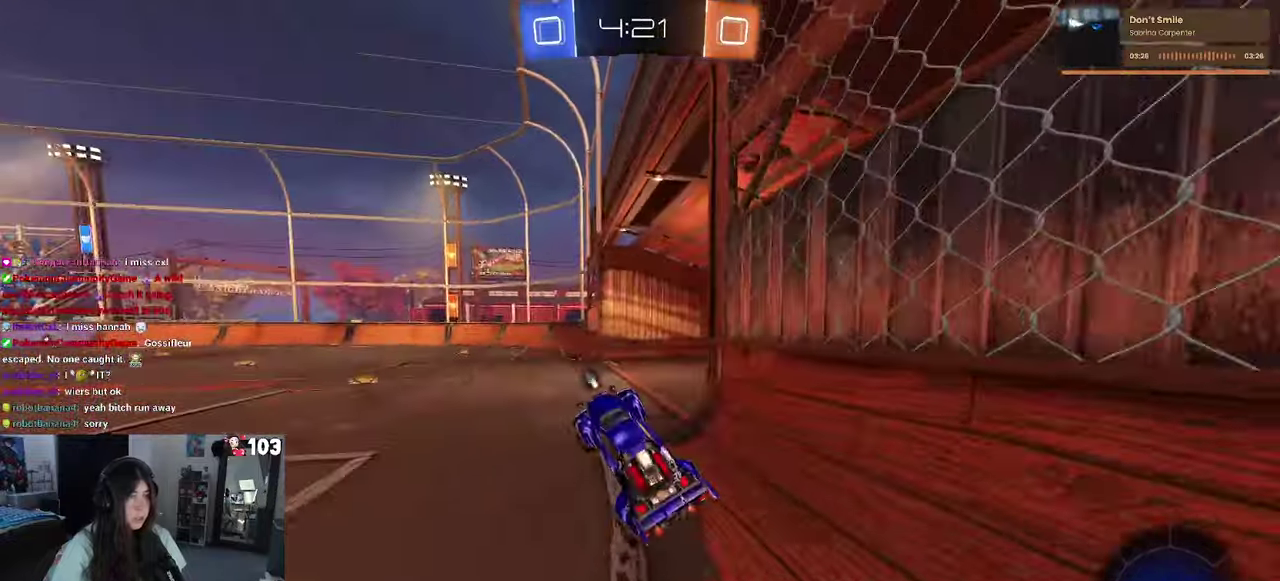
{"buttons": ["R2"], "left_stick": "center", "right_stick": "center", "events": [[33, "left_stick", "center"], [66, "L2", "down"], [216, "left_stick", "left"], [350, "R2", "down"], [383, "L2", "up"], [416, "left_stick", "center"]]}
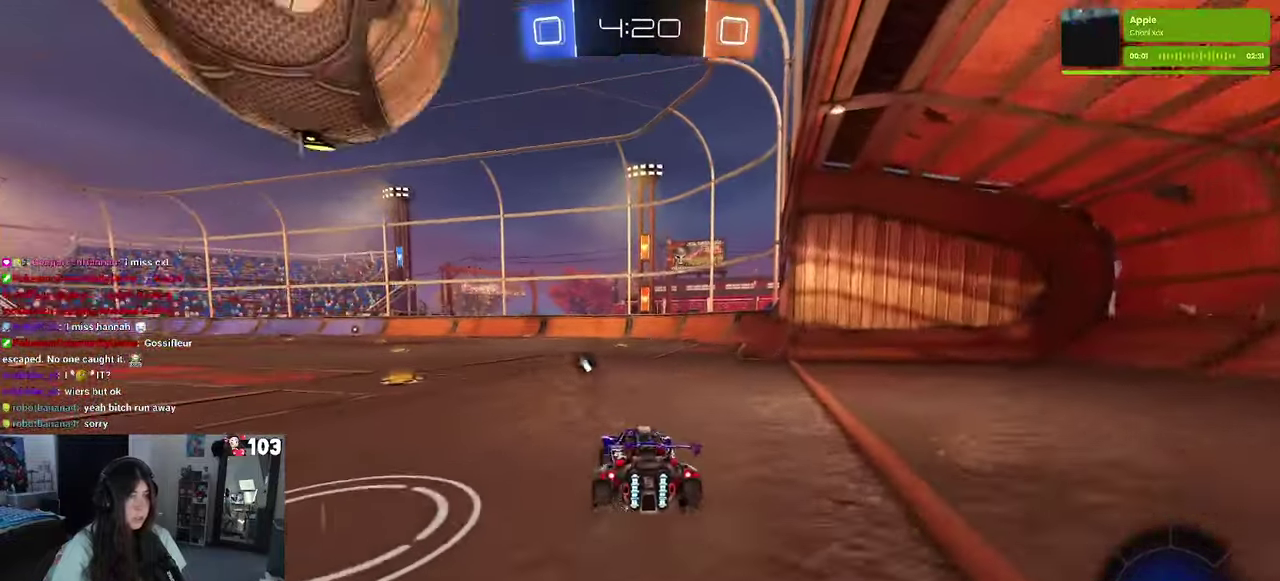
{"buttons": ["R2"], "left_stick": "left", "right_stick": "center", "events": [[83, "left_stick", "right"], [100, "CROSS", "down"], [216, "CROSS", "up"], [283, "left_stick", "left"], [333, "CROSS", "down"], [466, "CROSS", "up"]]}
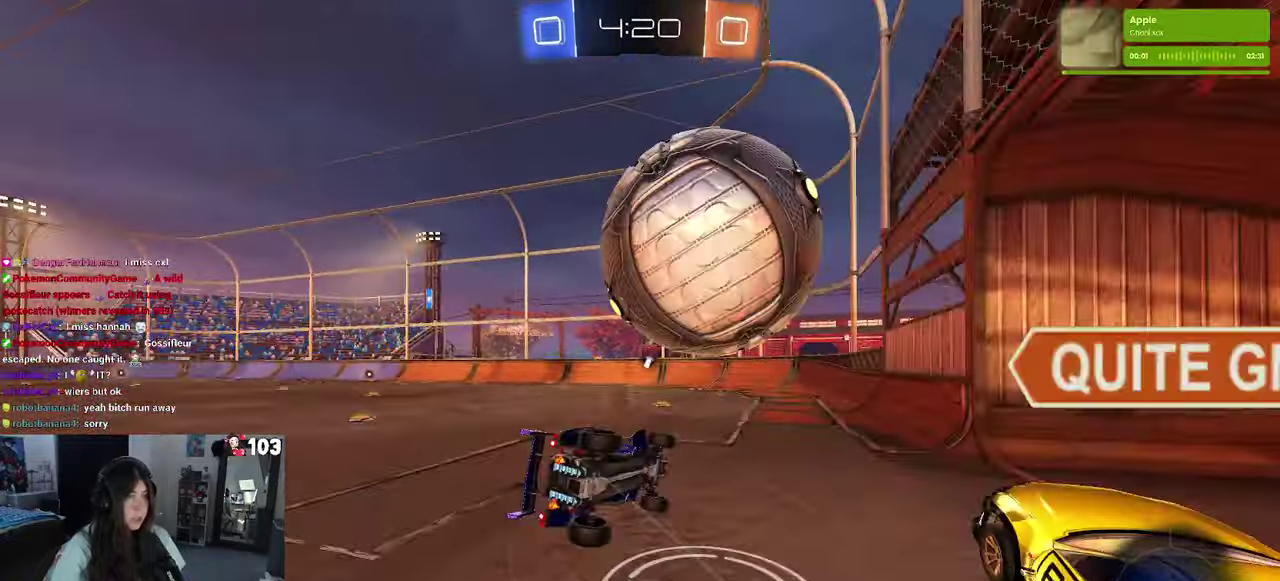
{"buttons": ["R2"], "left_stick": "center", "right_stick": "center", "events": [[133, "left_stick", "center"], [166, "TRIANGLE", "down"], [300, "TRIANGLE", "up"]]}
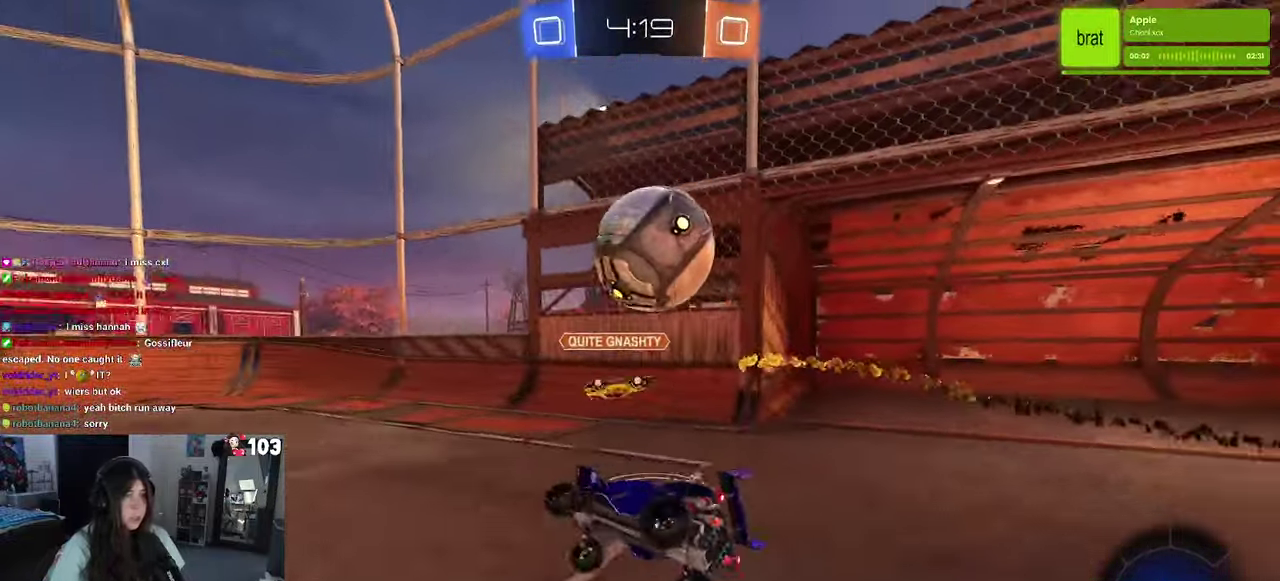
{"buttons": ["R2"], "left_stick": "up-right", "right_stick": "center"}
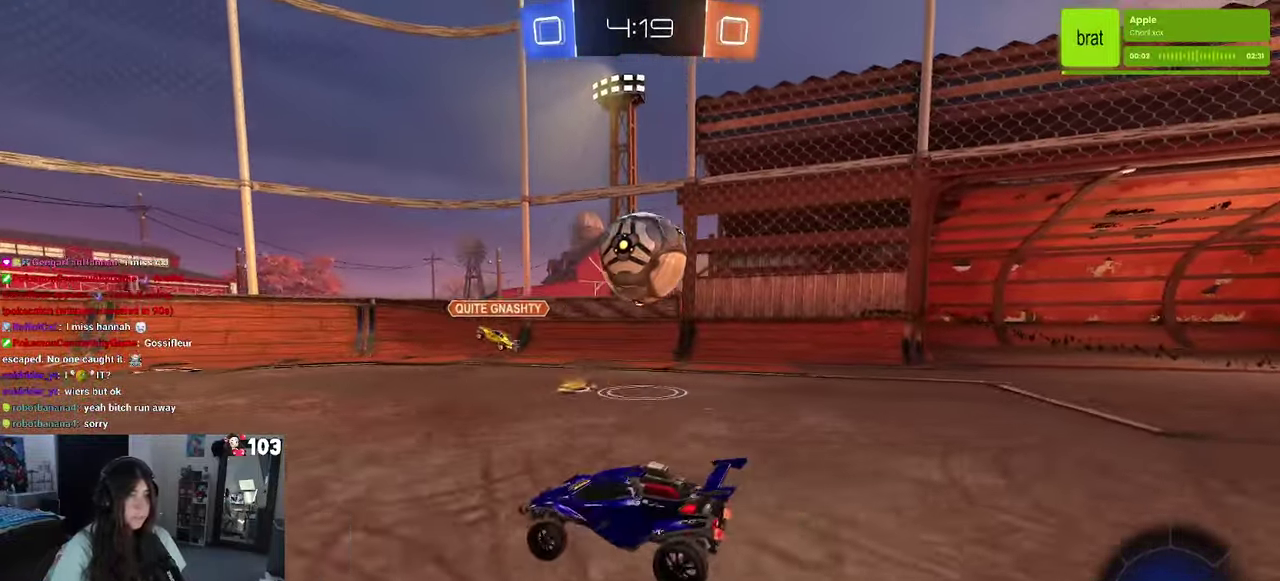
{"buttons": ["R1", "R2"], "left_stick": "center", "right_stick": "center"}
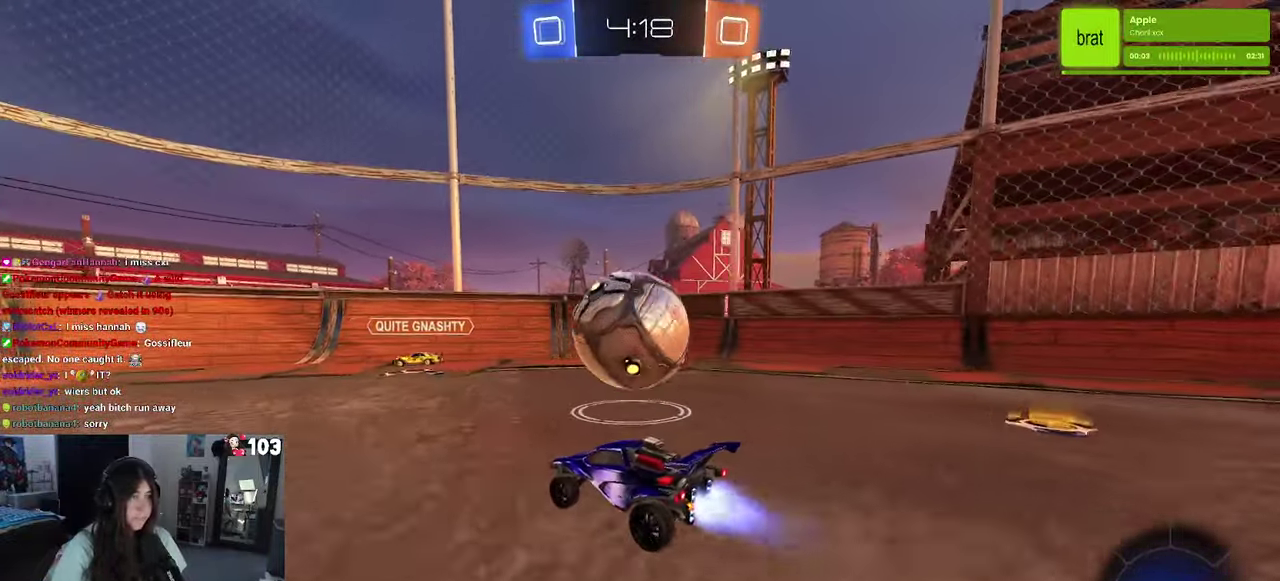
{"buttons": ["SQUARE", "R2"], "left_stick": "center", "right_stick": "center", "events": [[16, "left_stick", "down-right"], [50, "CROSS", "down"], [50, "R1", "up"], [66, "left_stick", "right"], [150, "SQUARE", "down"], [183, "left_stick", "down-right"], [200, "CROSS", "up"], [233, "left_stick", "up"], [366, "left_stick", "center"], [416, "left_stick", "left"], [500, "left_stick", "center"]]}
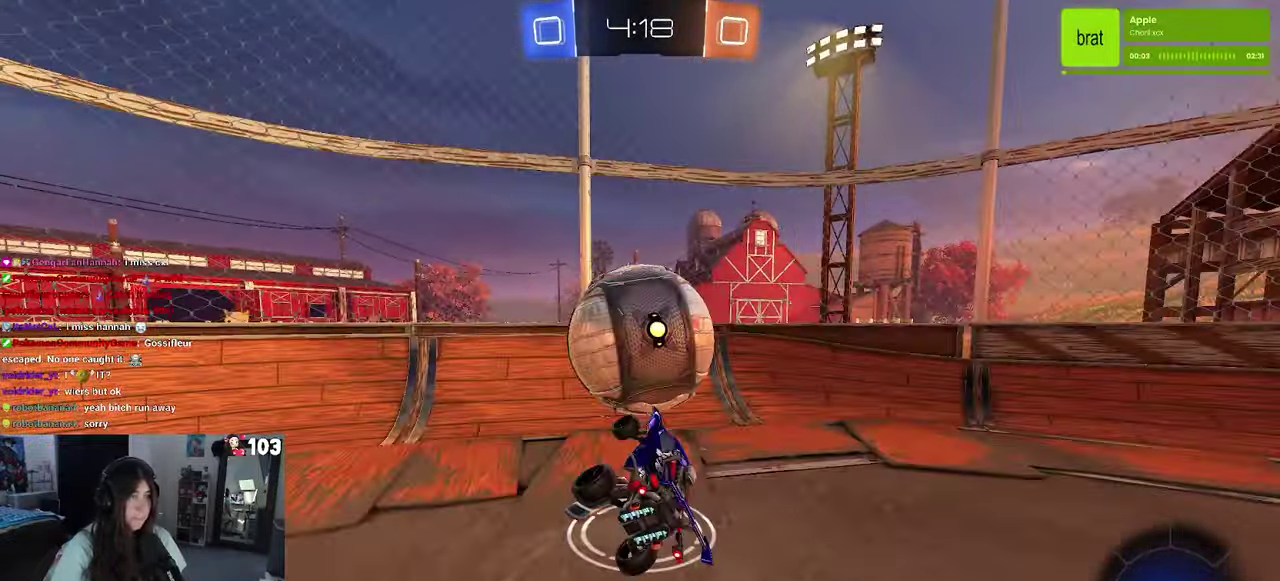
{"buttons": ["SQUARE", "R1", "R2"], "left_stick": "center", "right_stick": "center", "events": [[150, "R1", "down"], [150, "left_stick", "left"], [200, "left_stick", "up-left"], [366, "left_stick", "center"]]}
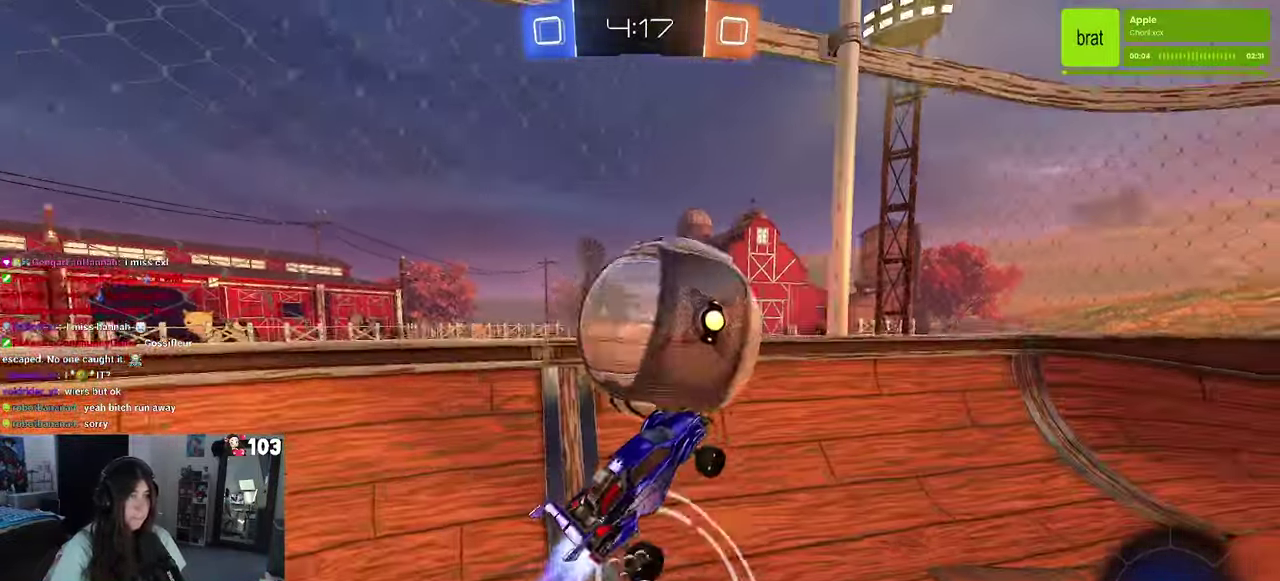
{"buttons": ["TRIANGLE", "R2"], "left_stick": "right", "right_stick": "center", "events": [[66, "SQUARE", "up"], [116, "left_stick", "right"], [150, "R1", "up"], [183, "TRIANGLE", "down"], [316, "TRIANGLE", "up"], [483, "TRIANGLE", "down"]]}
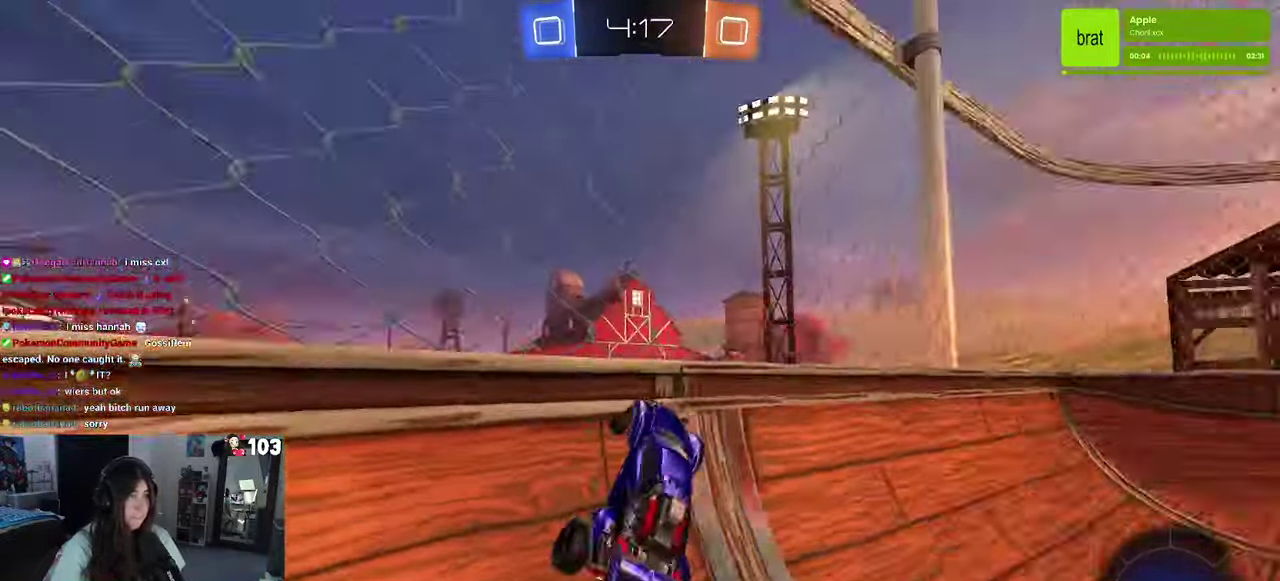
{"buttons": ["R1", "R2"], "left_stick": "right", "right_stick": "center", "events": [[116, "TRIANGLE", "up"], [183, "SQUARE", "down"], [333, "SQUARE", "up"], [417, "R1", "down"]]}
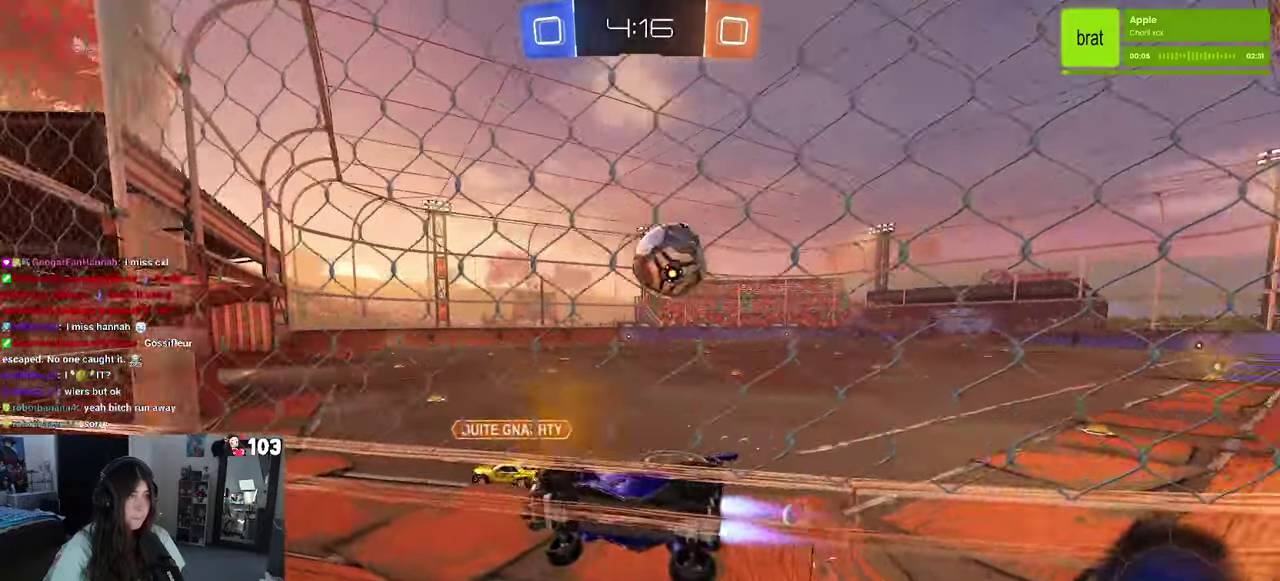
{"buttons": ["R1", "R2"], "left_stick": "right", "right_stick": "center", "events": [[100, "SQUARE", "down"], [250, "SQUARE", "up"]]}
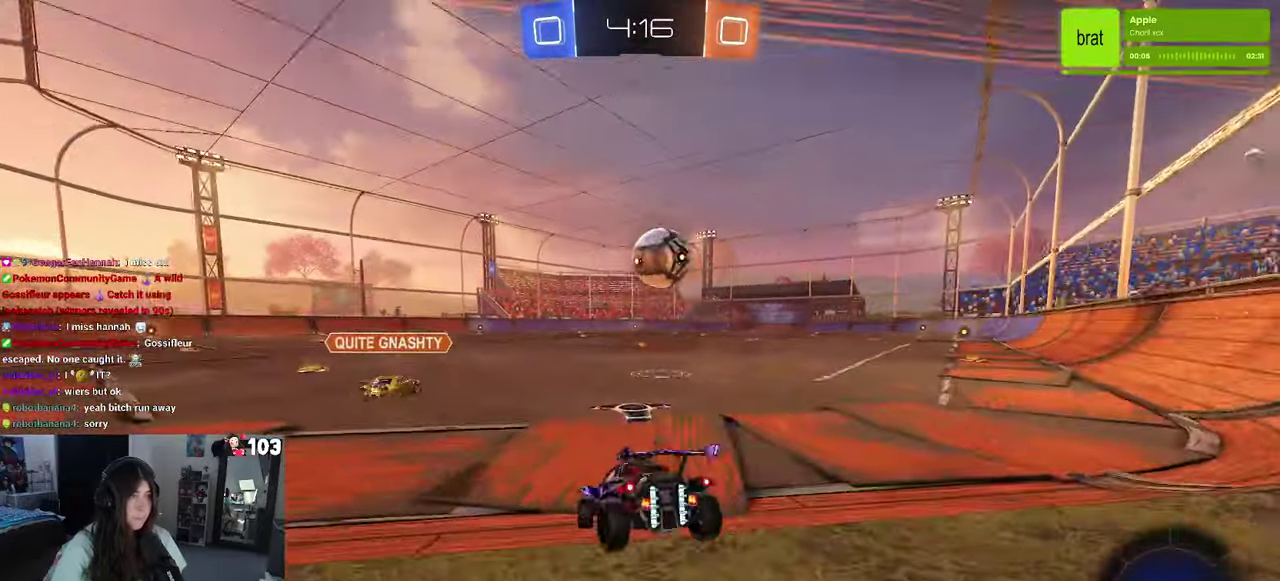
{"buttons": ["SQUARE", "R1", "R2"], "left_stick": "right", "right_stick": "center", "events": [[83, "left_stick", "up-right"], [200, "left_stick", "center"], [283, "left_stick", "up-right"], [317, "CROSS", "down"], [367, "CROSS", "up"], [433, "CROSS", "down"], [433, "left_stick", "right"], [450, "SQUARE", "down"], [500, "CROSS", "up"]]}
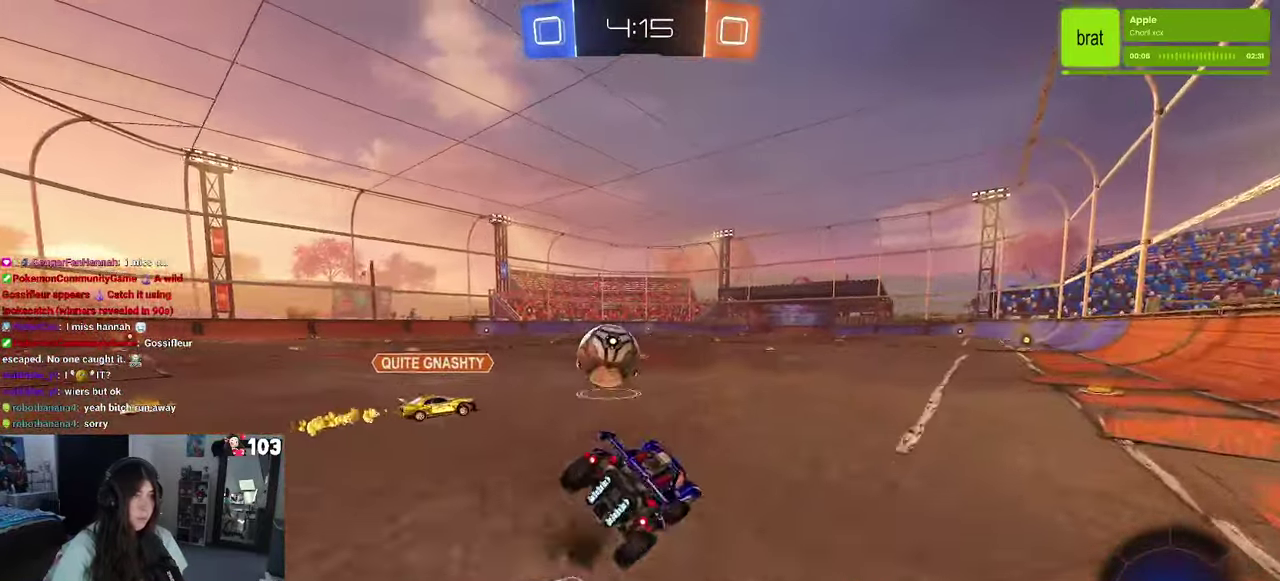
{"buttons": ["SQUARE", "R2"], "left_stick": "right", "right_stick": "center", "events": [[483, "R1", "up"]]}
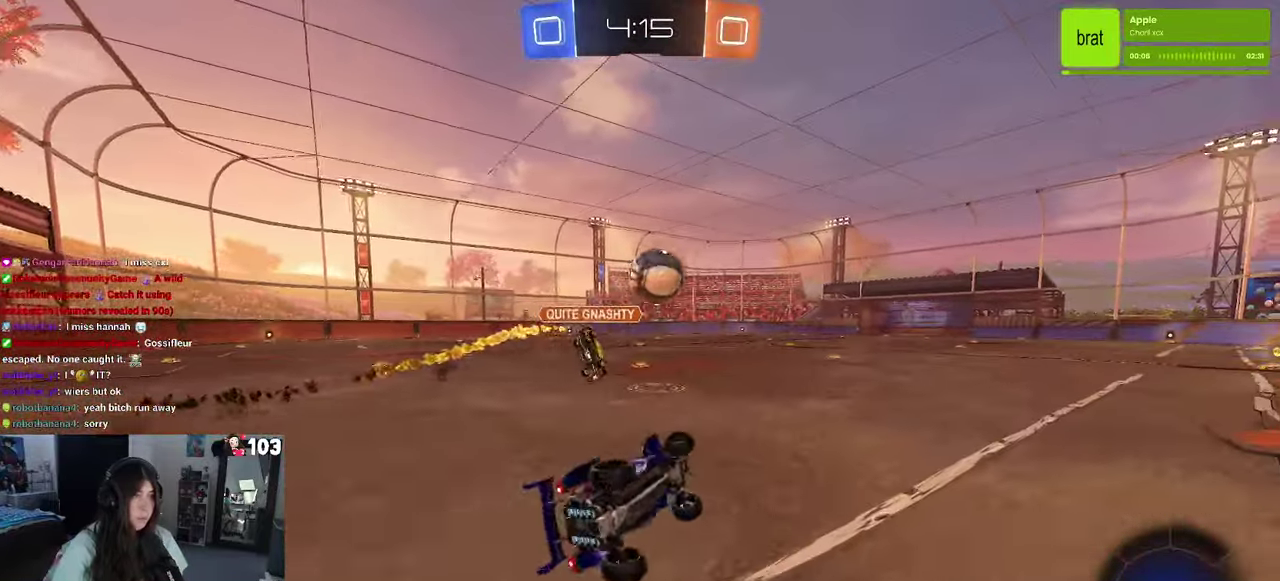
{"buttons": ["TRIANGLE", "R2"], "left_stick": "right", "right_stick": "center", "events": [[83, "left_stick", "center"], [117, "SQUARE", "up"], [433, "TRIANGLE", "down"], [500, "left_stick", "right"]]}
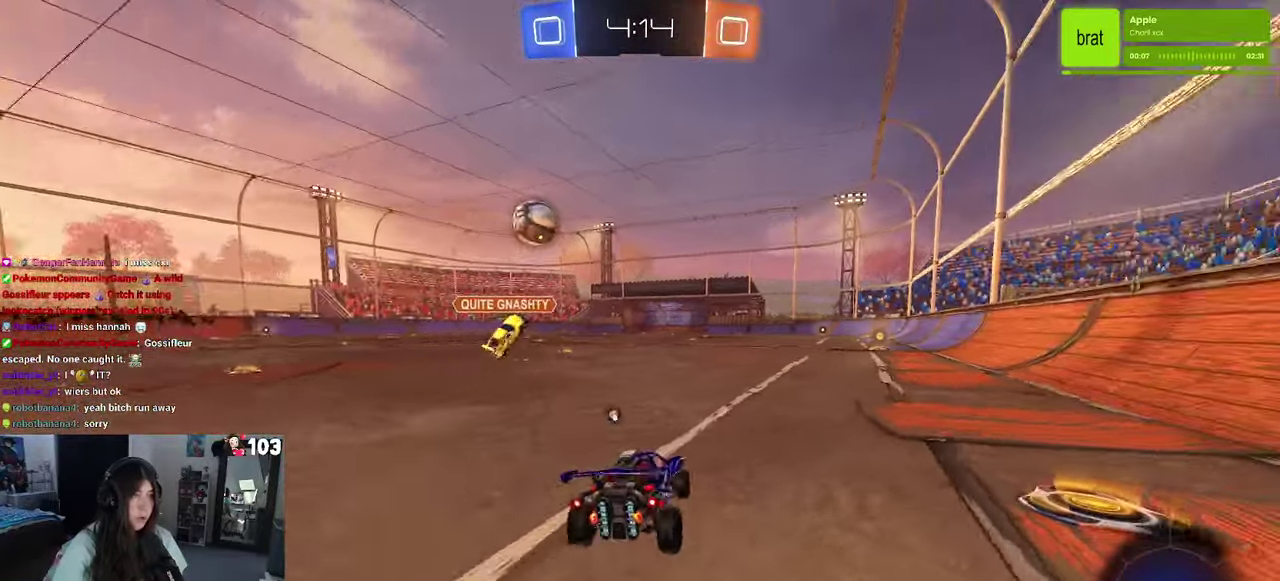
{"buttons": ["R1", "R2"], "left_stick": "center", "right_stick": "center", "events": [[83, "TRIANGLE", "up"], [167, "left_stick", "center"], [267, "R2", "up"], [417, "R2", "down"], [450, "R1", "down"]]}
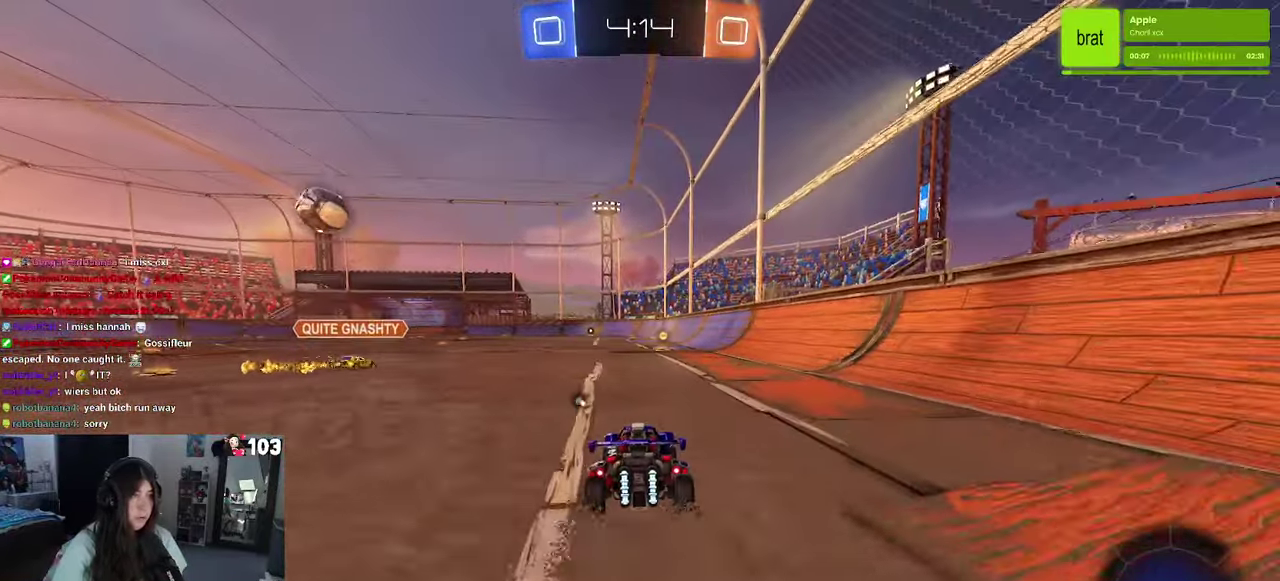
{"buttons": ["R1", "R2"], "left_stick": "center", "right_stick": "center", "events": [[117, "TRIANGLE", "down"], [117, "left_stick", "right"], [167, "left_stick", "center"], [233, "TRIANGLE", "up"]]}
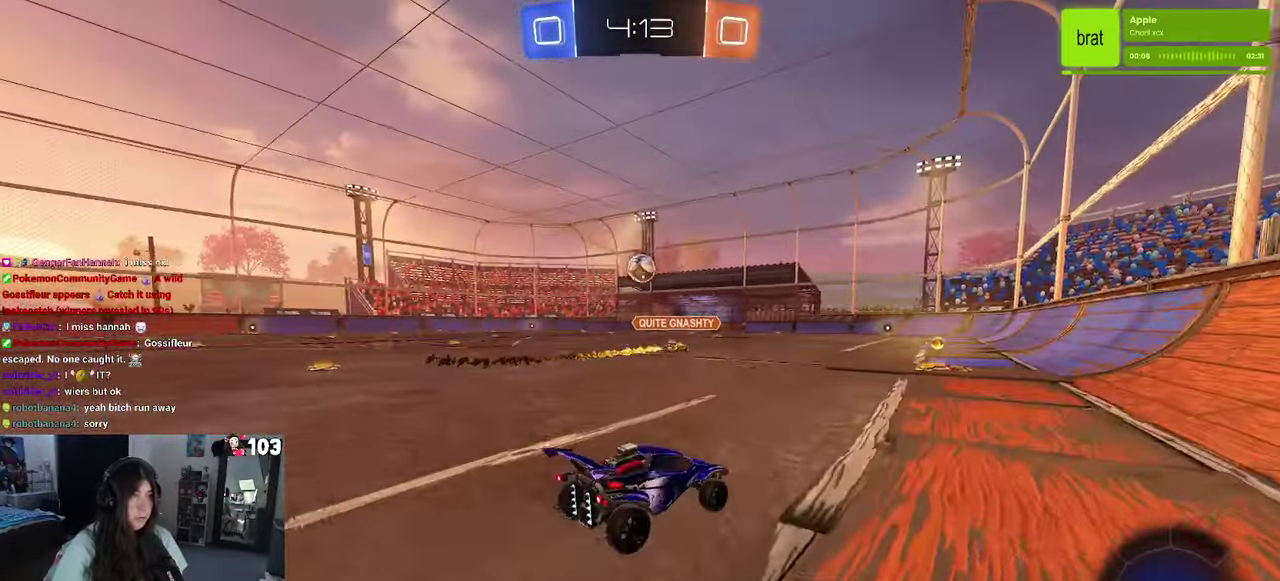
{"buttons": ["R1", "R2"], "left_stick": "center", "right_stick": "center", "events": [[117, "left_stick", "left"], [167, "left_stick", "center"]]}
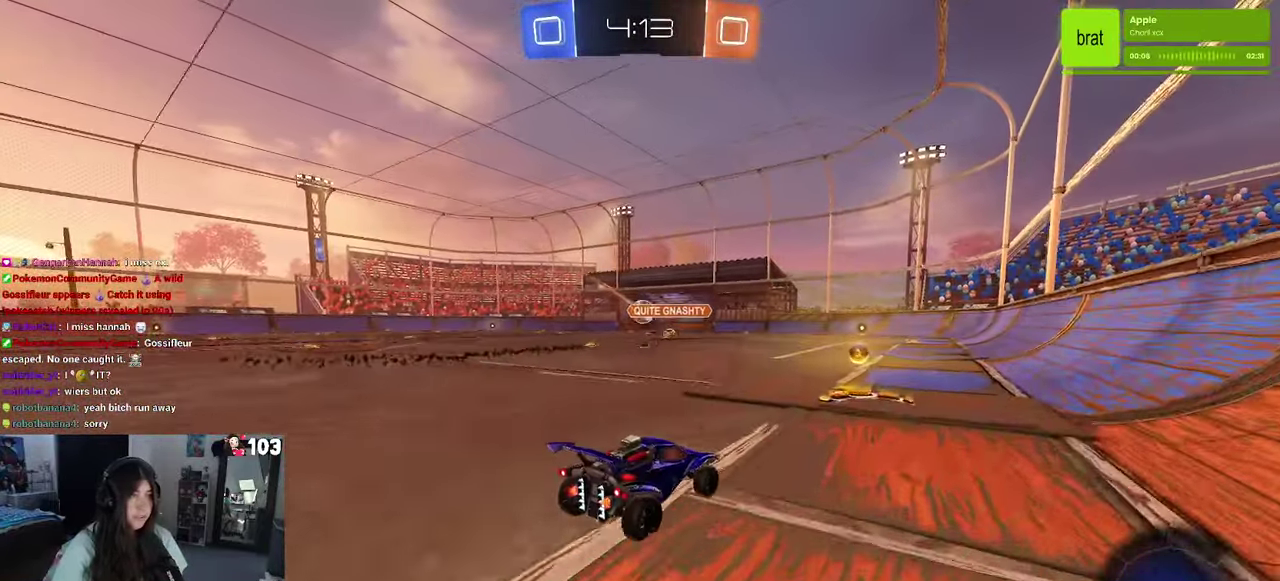
{"buttons": ["SQUARE", "R1", "R2"], "left_stick": "up-left", "right_stick": "center", "events": [[233, "CROSS", "down"], [283, "left_stick", "up-left"], [317, "CROSS", "up"], [383, "CROSS", "down"], [417, "SQUARE", "down"], [500, "CROSS", "up"]]}
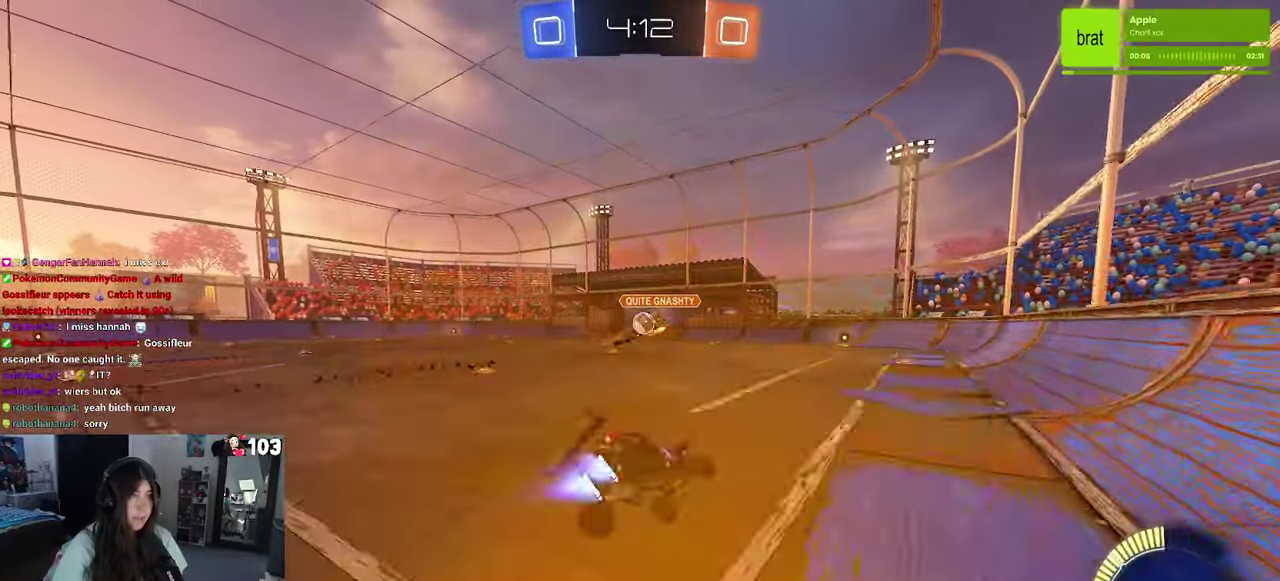
{"buttons": ["R2"], "left_stick": "center", "right_stick": "center", "events": [[400, "R1", "up"], [417, "SQUARE", "up"], [467, "left_stick", "center"]]}
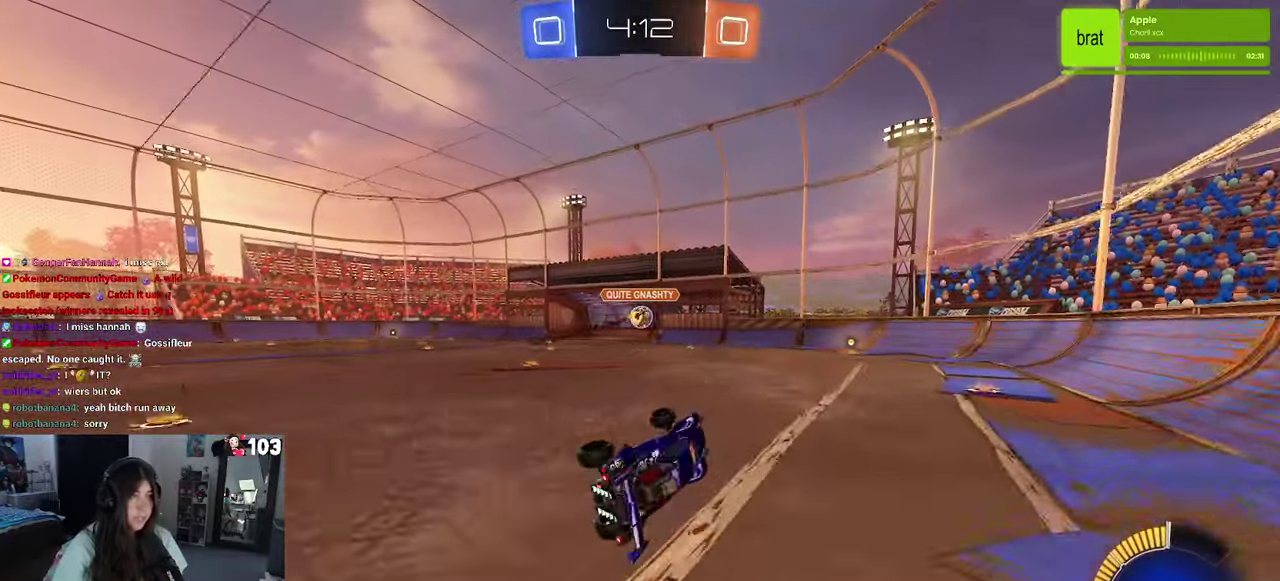
{"buttons": ["R2"], "left_stick": "center", "right_stick": "center", "events": []}
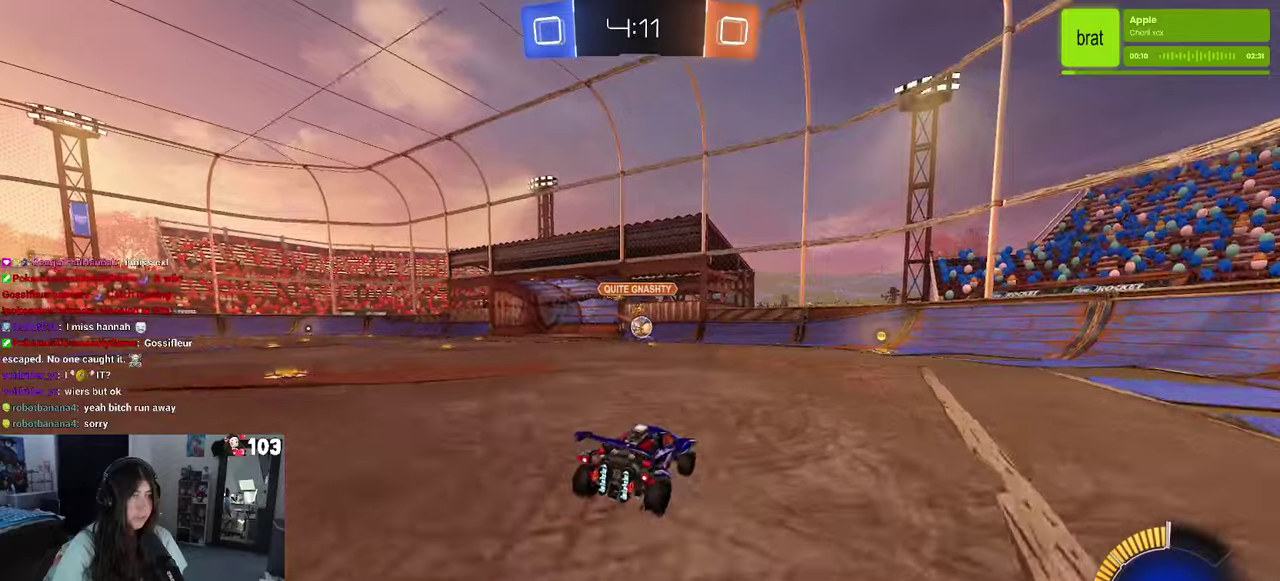
{"buttons": ["R2"], "left_stick": "center", "right_stick": "center", "events": []}
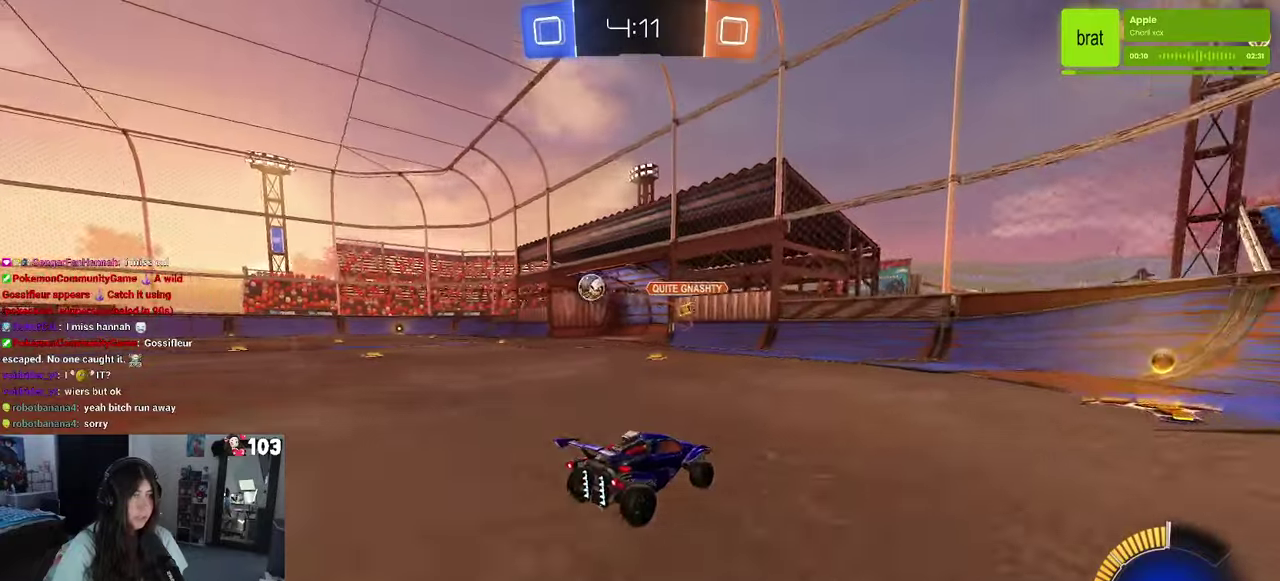
{"buttons": ["R2"], "left_stick": "left", "right_stick": "center", "events": [[17, "left_stick", "left"]]}
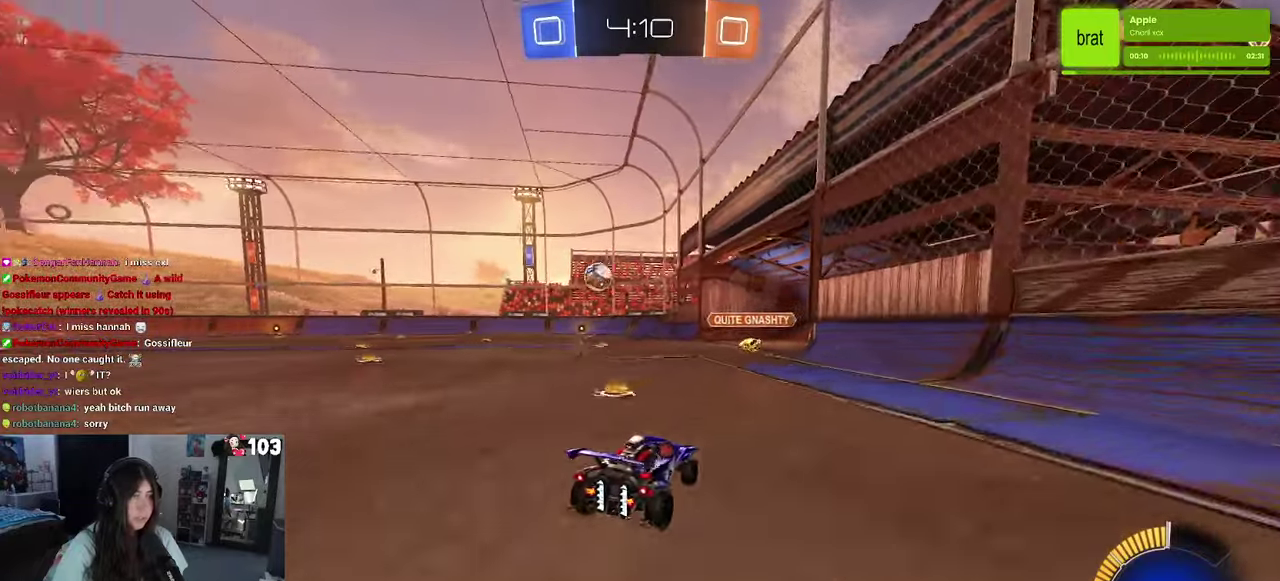
{"buttons": ["CROSS", "R2"], "left_stick": "up", "right_stick": "center", "events": [[367, "left_stick", "up-left"], [467, "CROSS", "down"], [467, "left_stick", "up"]]}